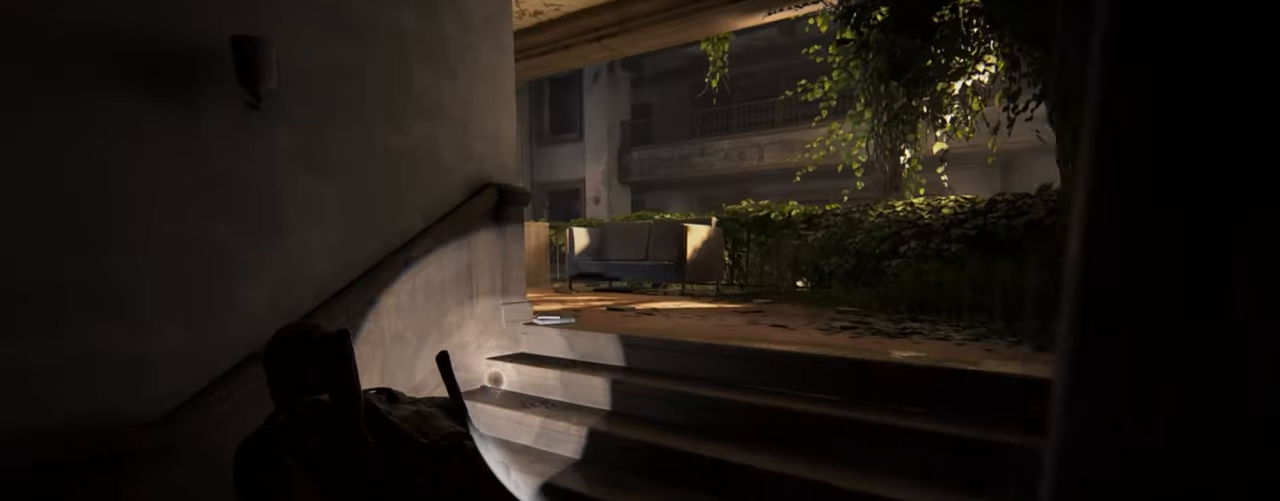
Gameplay with a controller (PlayStation layout); each line is a JSON object with the inputs held at the frame after it. "events" lists button and stick changes between this image and that frame as [ms after this image, input, new state], when the widget could be followed in between. Not read: HOME.
{"buttons": ["L2"], "left_stick": "up-right", "right_stick": "left", "events": [[233, "right_stick", "left"]]}
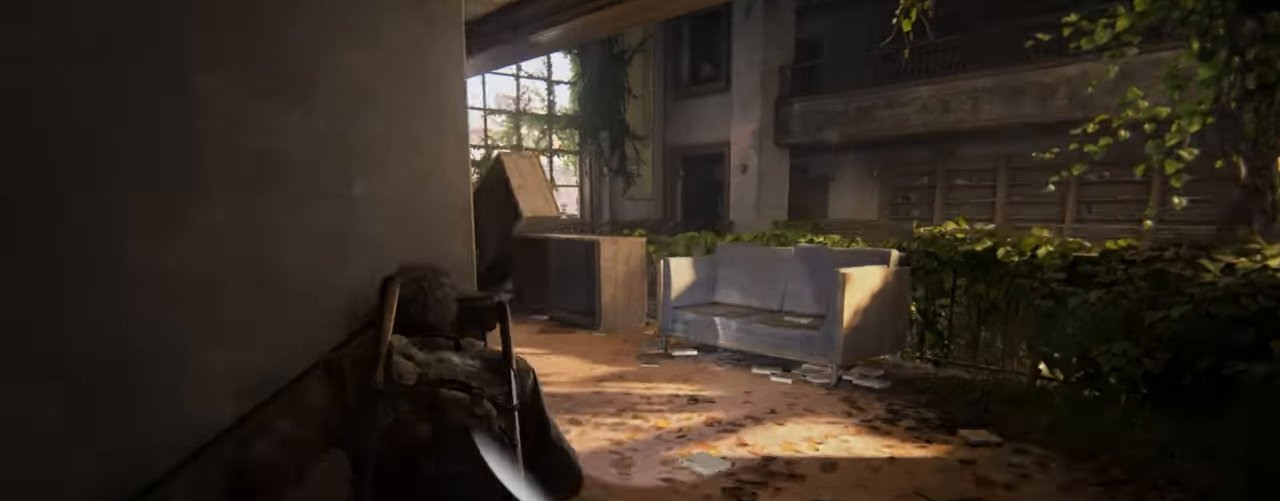
{"buttons": ["L2"], "left_stick": "up-right", "right_stick": "left", "events": [[233, "right_stick", "center"], [433, "right_stick", "left"]]}
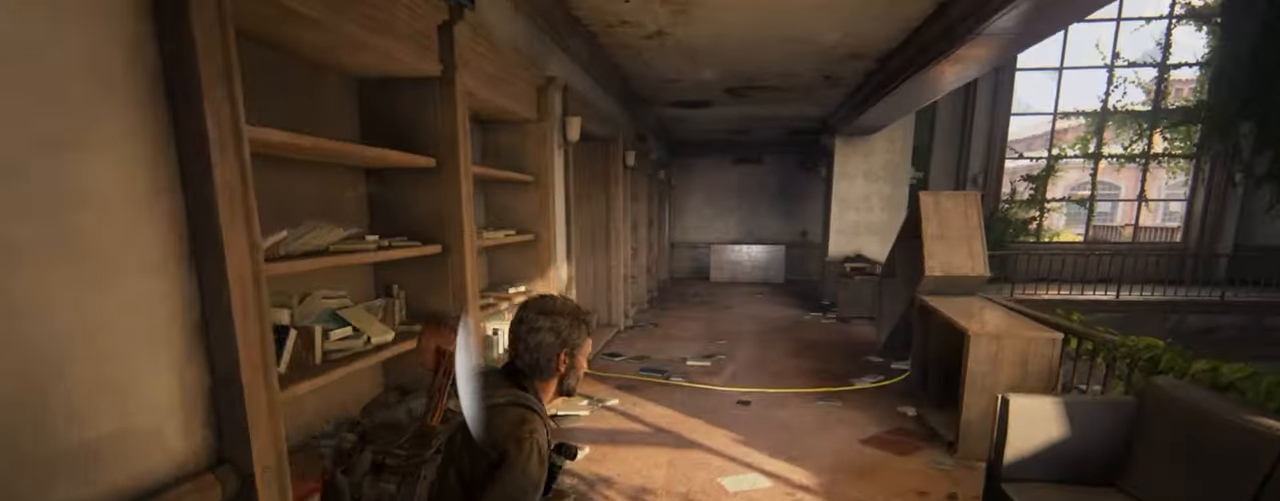
{"buttons": ["L2"], "left_stick": "up-right", "right_stick": "center", "events": [[117, "right_stick", "center"]]}
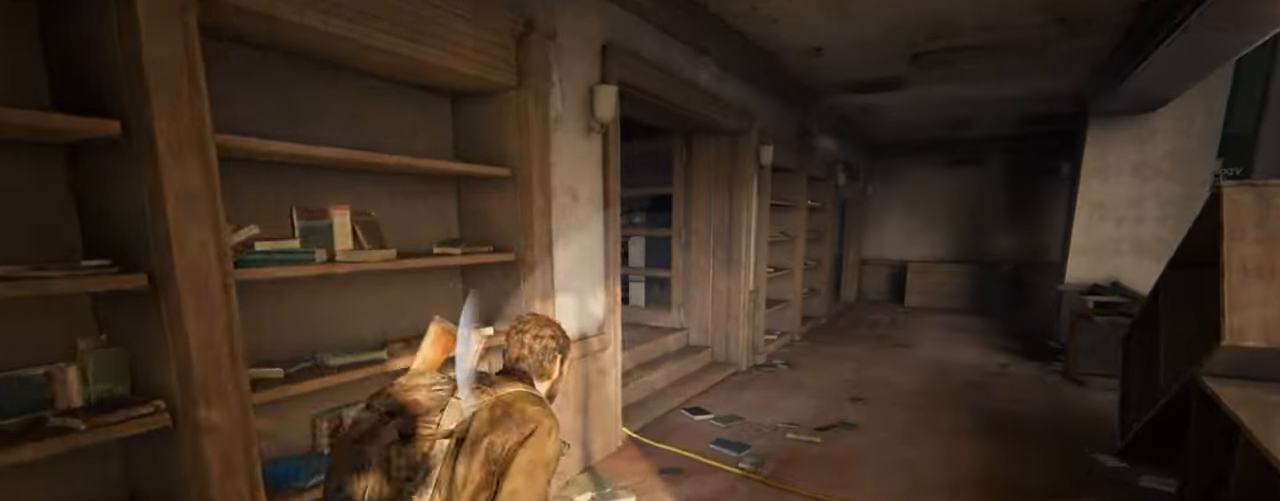
{"buttons": ["L2"], "left_stick": "up-right", "right_stick": "left", "events": [[133, "right_stick", "left"]]}
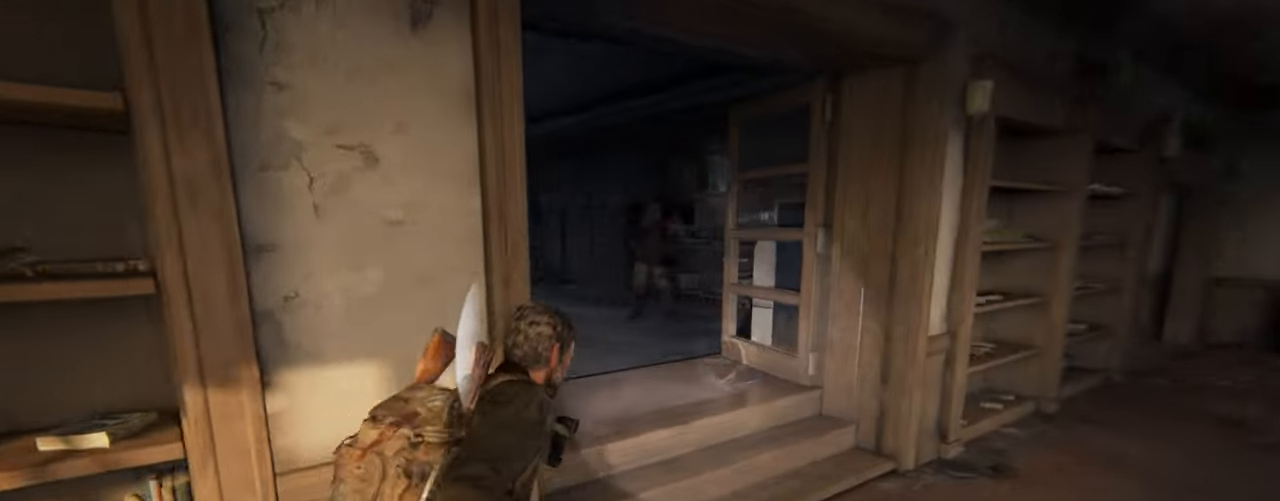
{"buttons": ["L2"], "left_stick": "up", "right_stick": "down-left", "events": [[400, "right_stick", "center"], [433, "left_stick", "up"], [500, "right_stick", "down-left"]]}
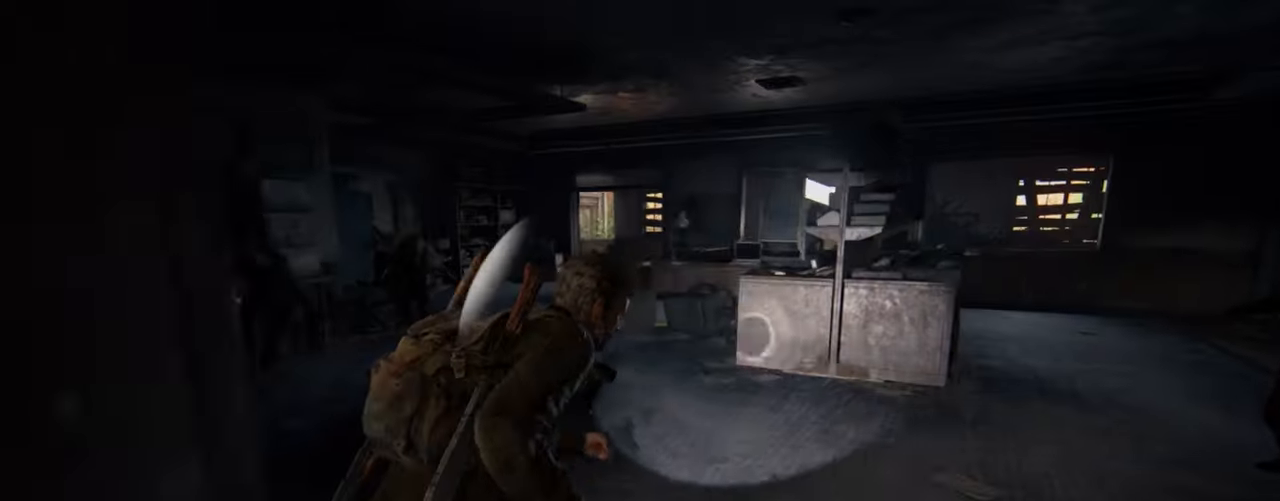
{"buttons": ["L2"], "left_stick": "up", "right_stick": "center", "events": [[150, "right_stick", "center"]]}
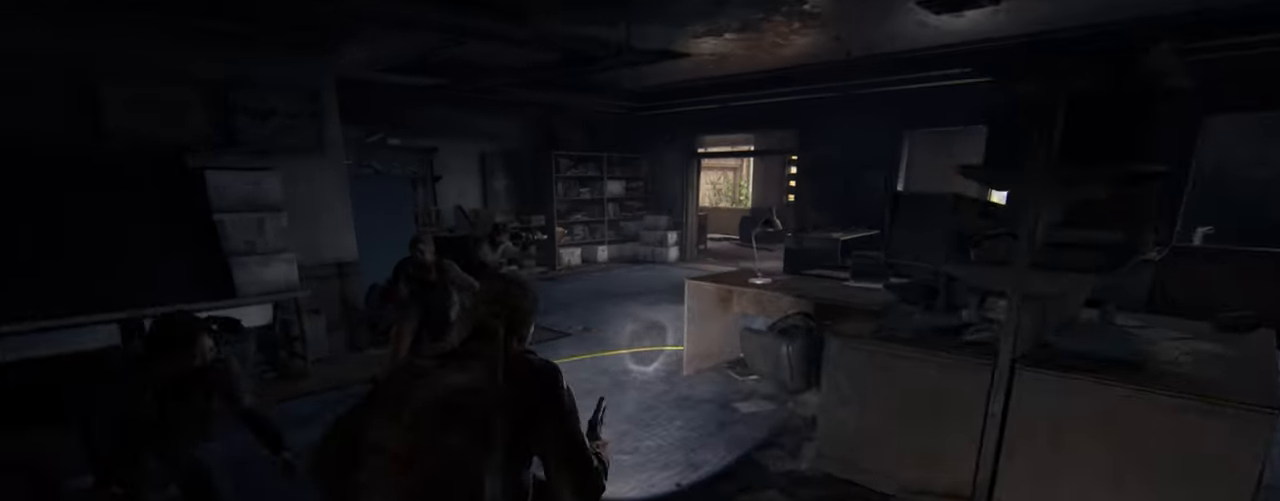
{"buttons": ["L2"], "left_stick": "up", "right_stick": "right", "events": [[500, "right_stick", "right"]]}
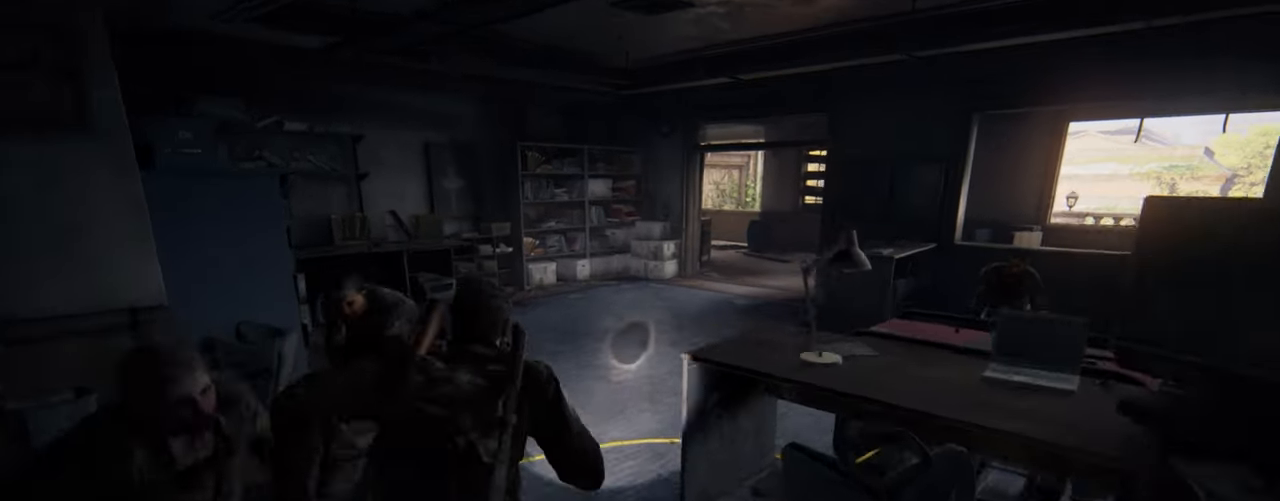
{"buttons": ["L2"], "left_stick": "up", "right_stick": "center", "events": [[417, "right_stick", "center"]]}
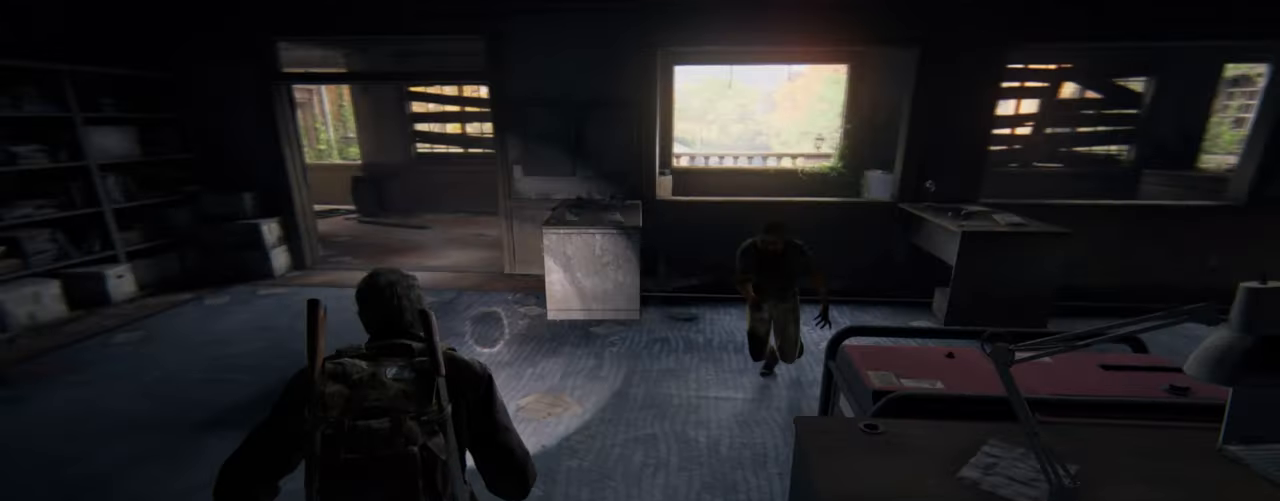
{"buttons": ["L2"], "left_stick": "up", "right_stick": "down-left", "events": [[100, "SQUARE", "down"], [184, "SQUARE", "up"], [284, "SQUARE", "down"], [367, "SQUARE", "up"], [484, "right_stick", "down-left"]]}
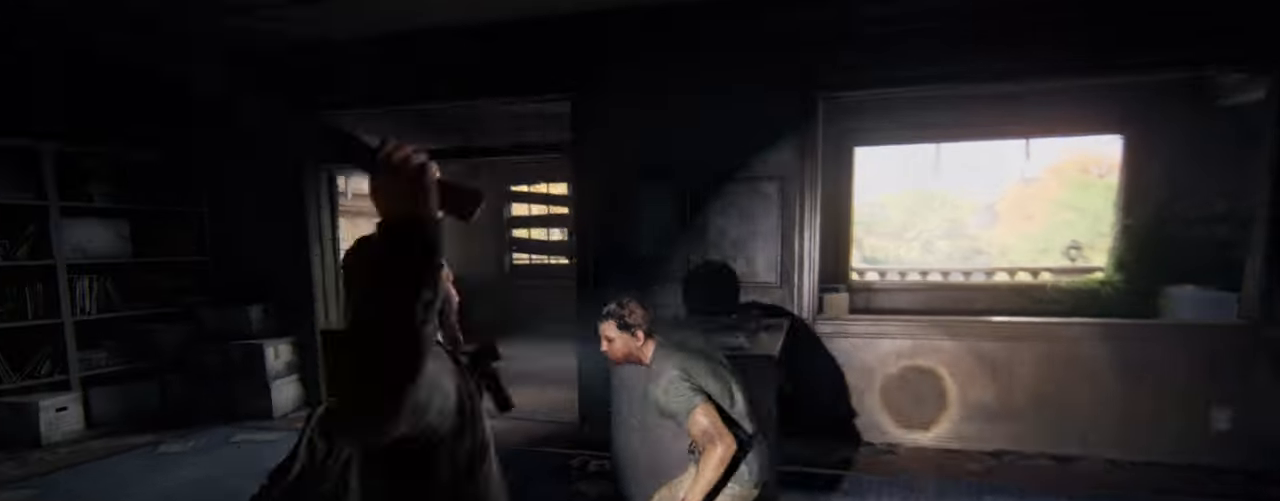
{"buttons": ["L2"], "left_stick": "up", "right_stick": "center", "events": [[217, "right_stick", "center"]]}
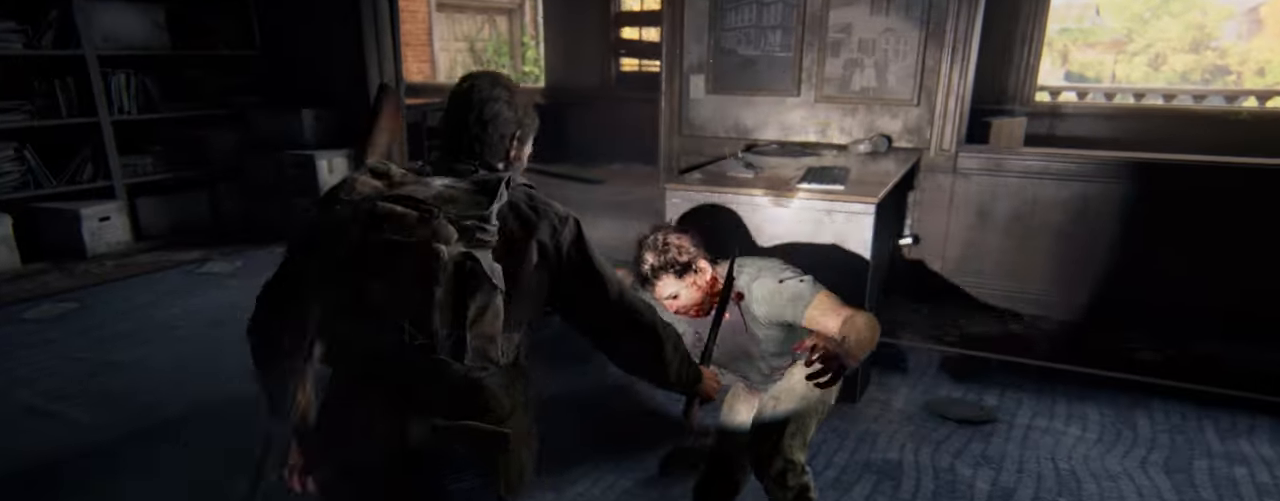
{"buttons": ["L2"], "left_stick": "up", "right_stick": "left", "events": [[367, "right_stick", "left"]]}
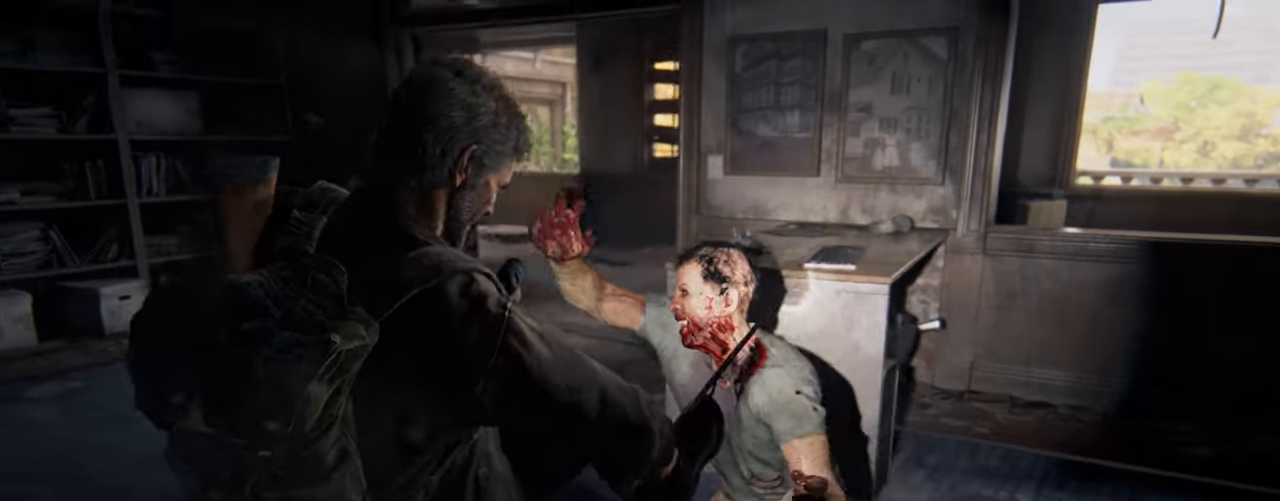
{"buttons": ["L2"], "left_stick": "up", "right_stick": "center", "events": [[17, "right_stick", "center"], [167, "right_stick", "left"], [417, "right_stick", "center"]]}
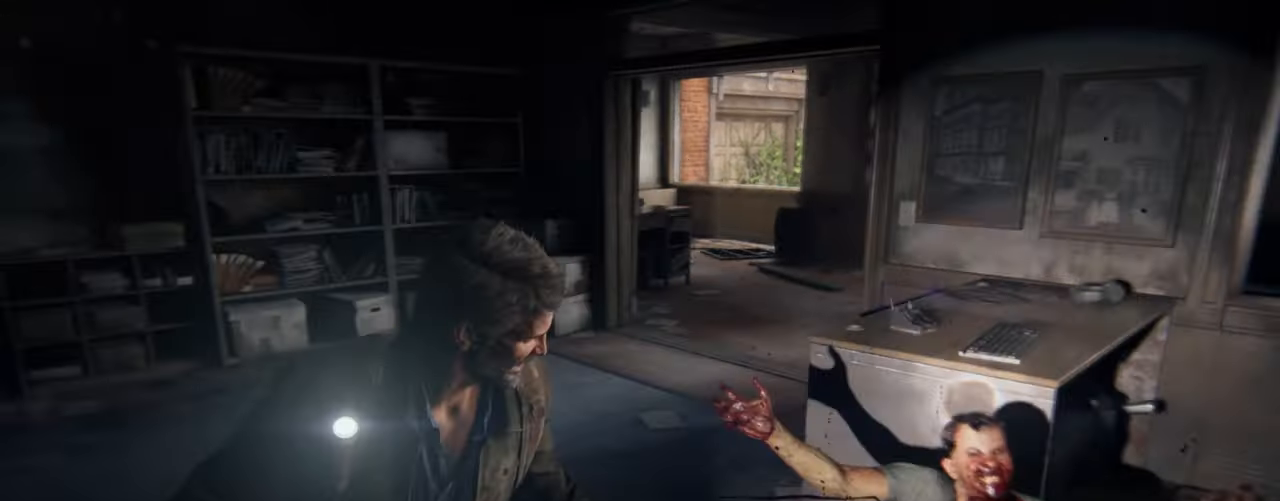
{"buttons": ["L2"], "left_stick": "up", "right_stick": "left", "events": [[100, "right_stick", "down-left"], [150, "DPAD_RIGHT", "down"], [150, "right_stick", "center"], [267, "DPAD_RIGHT", "up"], [350, "right_stick", "left"]]}
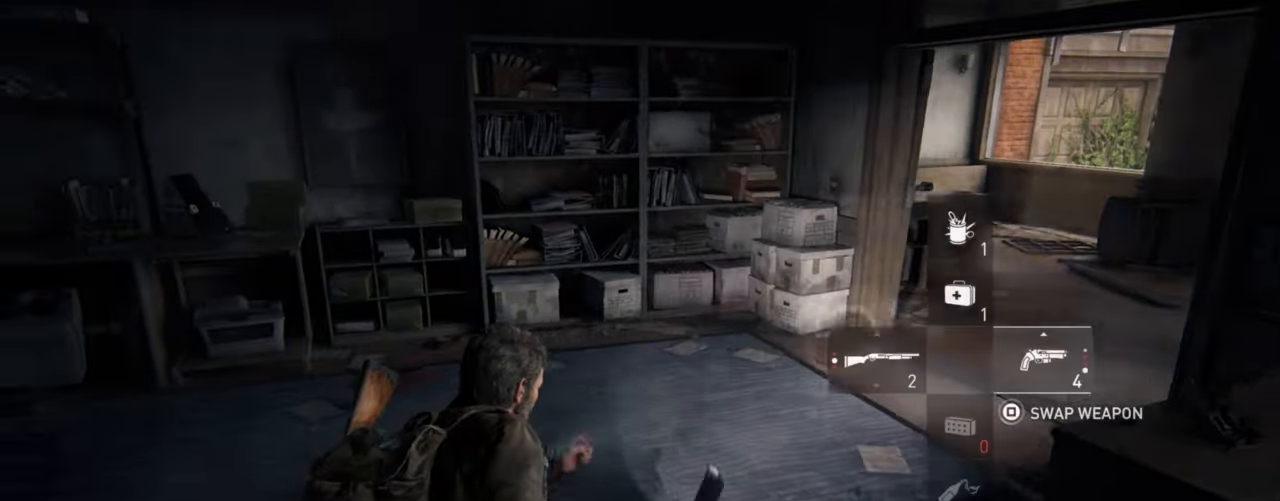
{"buttons": ["L2"], "left_stick": "down-right", "right_stick": "left", "events": [[67, "left_stick", "up-right"], [284, "left_stick", "right"], [467, "left_stick", "down-right"]]}
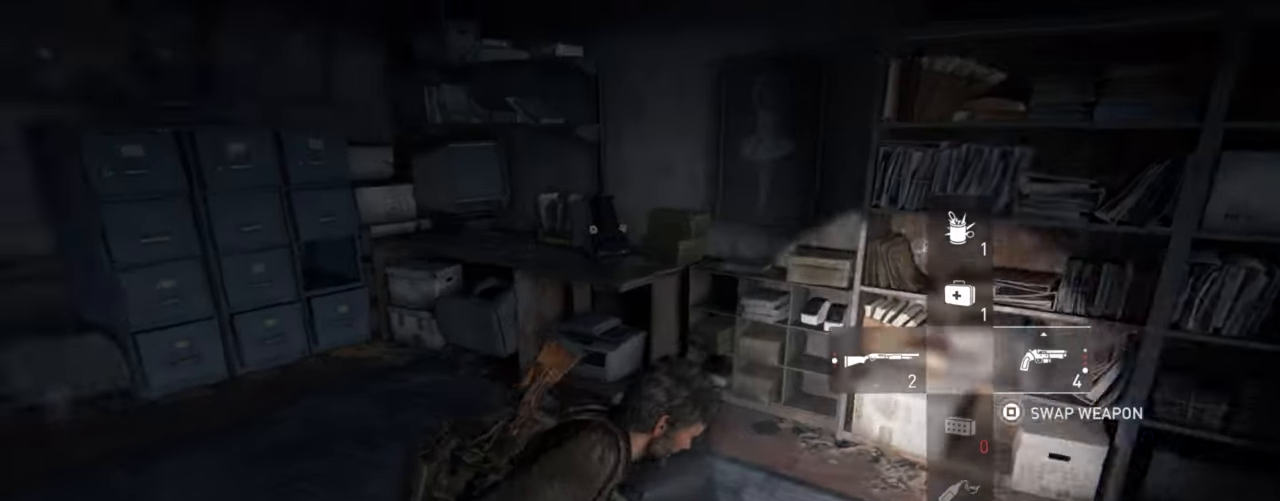
{"buttons": ["L2"], "left_stick": "down", "right_stick": "left", "events": [[267, "right_stick", "center"], [284, "left_stick", "down"], [467, "right_stick", "left"]]}
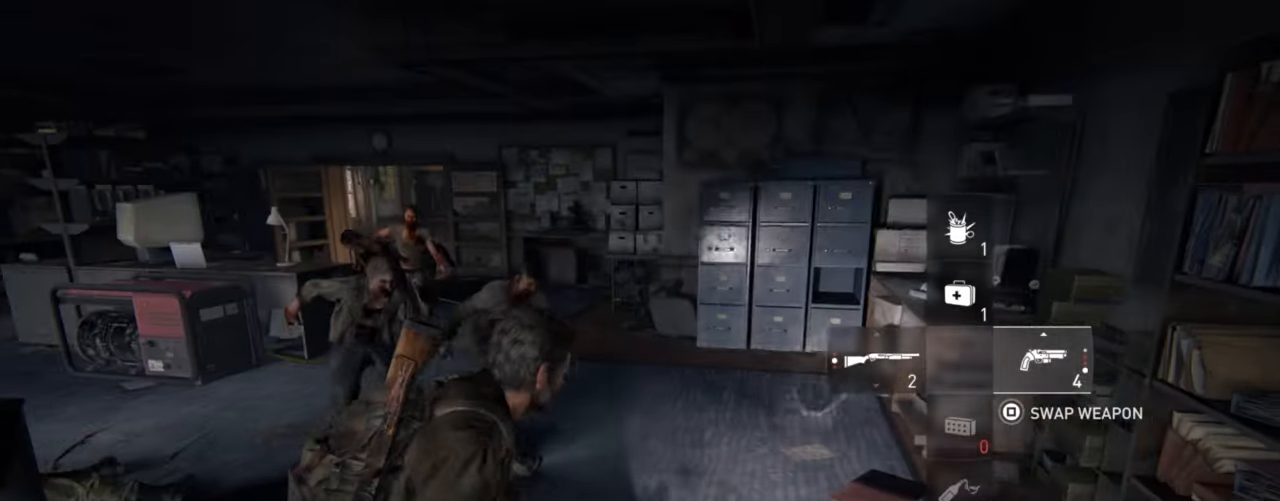
{"buttons": ["L1", "L2"], "left_stick": "down", "right_stick": "center", "events": [[84, "right_stick", "center"], [466, "L1", "down"]]}
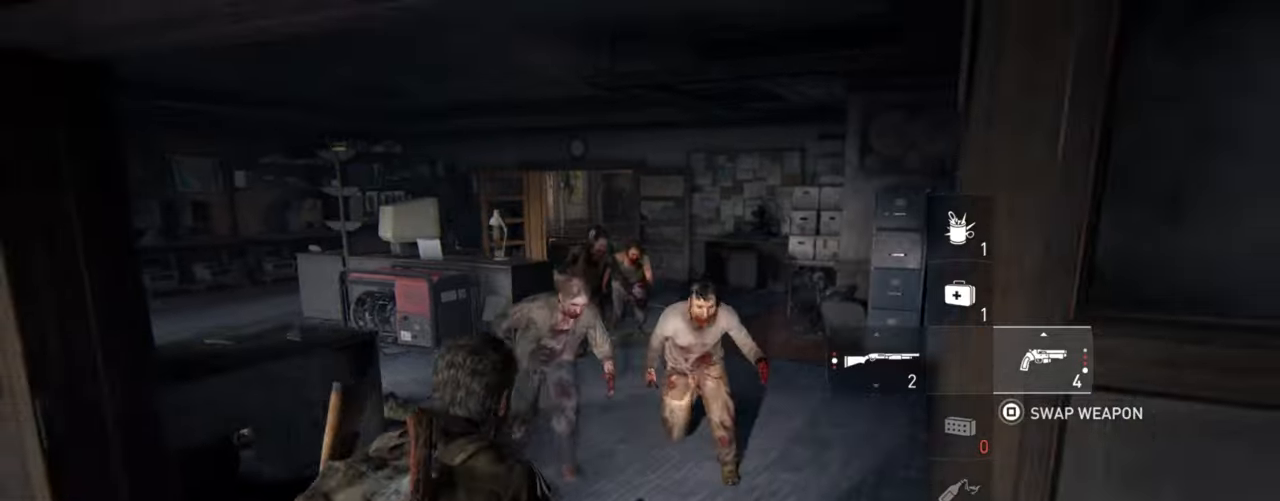
{"buttons": ["L1", "R1"], "left_stick": "down", "right_stick": "down", "events": [[50, "L2", "up"], [300, "R1", "down"], [333, "right_stick", "left"], [383, "R1", "up"], [450, "right_stick", "down"], [466, "R1", "down"]]}
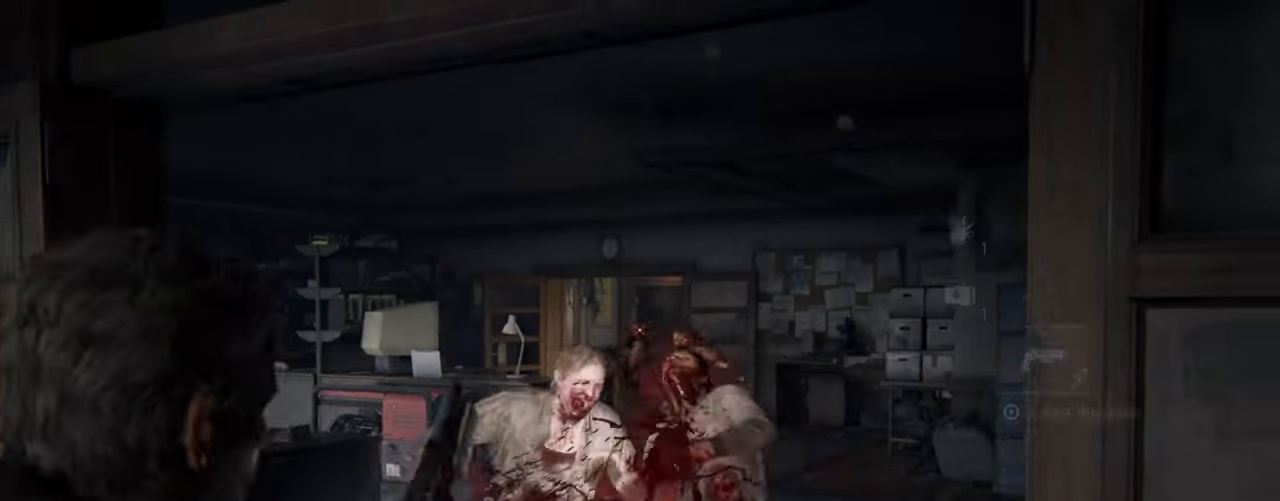
{"buttons": ["L1"], "left_stick": "center", "right_stick": "up", "events": [[66, "R1", "up"], [150, "right_stick", "down-right"], [300, "right_stick", "center"], [466, "left_stick", "center"], [466, "right_stick", "up"]]}
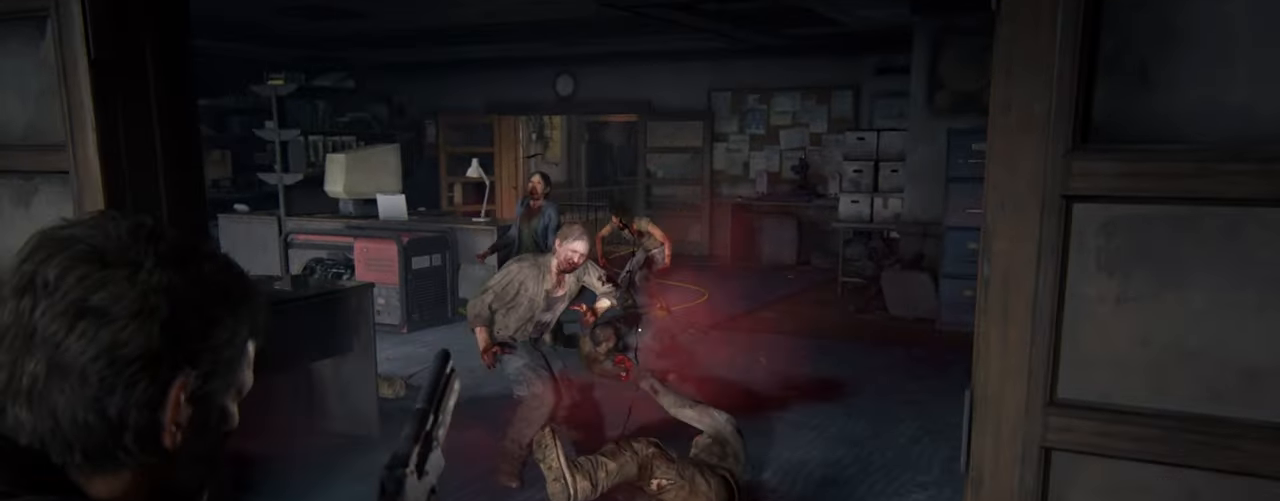
{"buttons": ["L1"], "left_stick": "up-right", "right_stick": "up", "events": [[250, "left_stick", "up-right"]]}
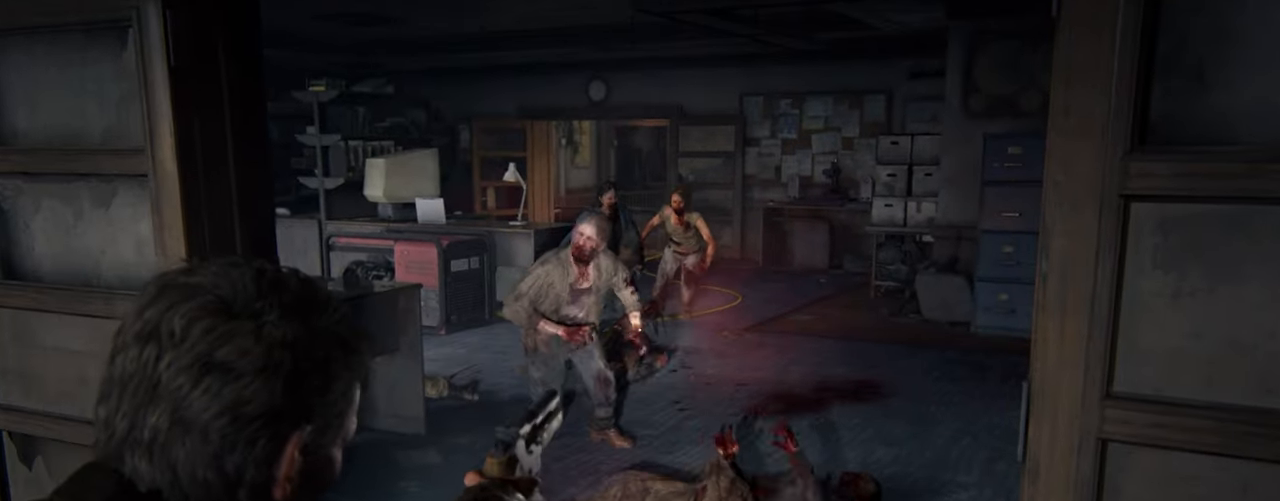
{"buttons": ["L1", "R1"], "left_stick": "up", "right_stick": "up-left", "events": [[150, "left_stick", "up"], [433, "right_stick", "up-left"], [500, "R1", "down"]]}
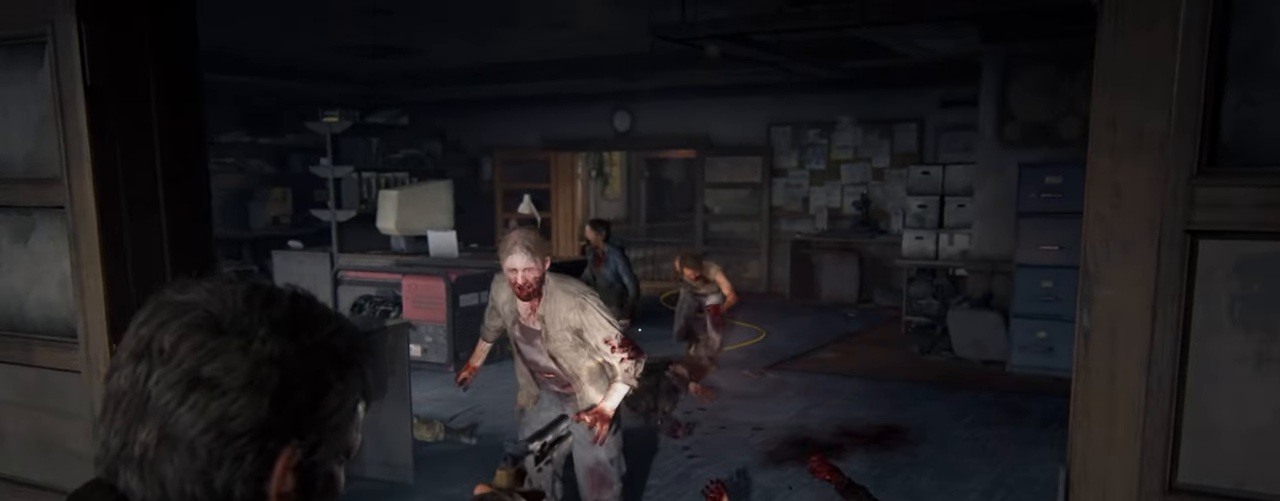
{"buttons": ["L2"], "left_stick": "up", "right_stick": "down", "events": [[116, "L2", "down"], [116, "right_stick", "down"], [133, "R1", "up"], [150, "L1", "up"]]}
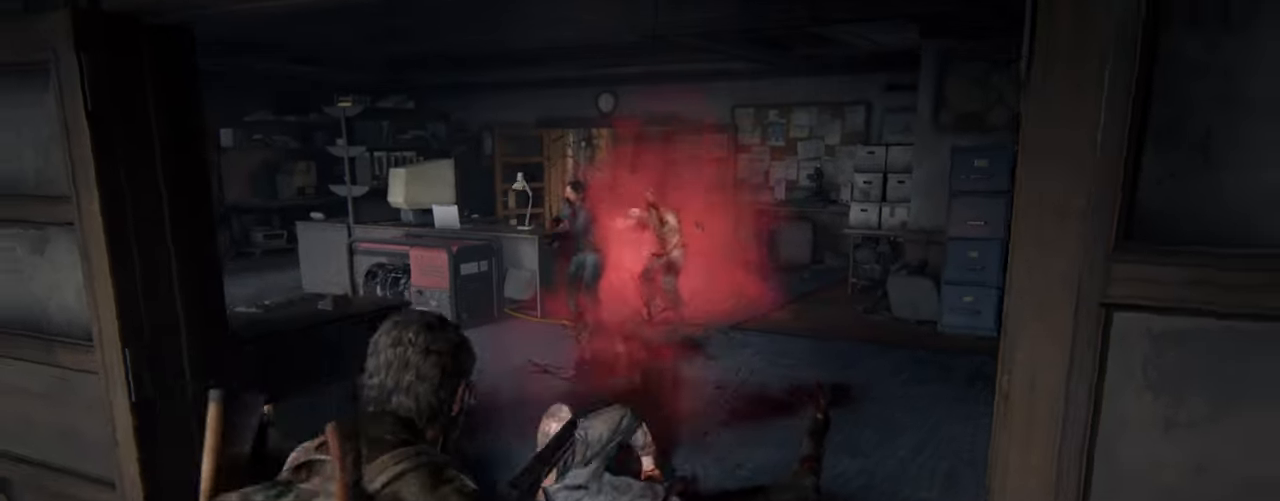
{"buttons": ["L2"], "left_stick": "up", "right_stick": "center", "events": [[16, "right_stick", "center"], [216, "right_stick", "down-left"], [316, "right_stick", "center"]]}
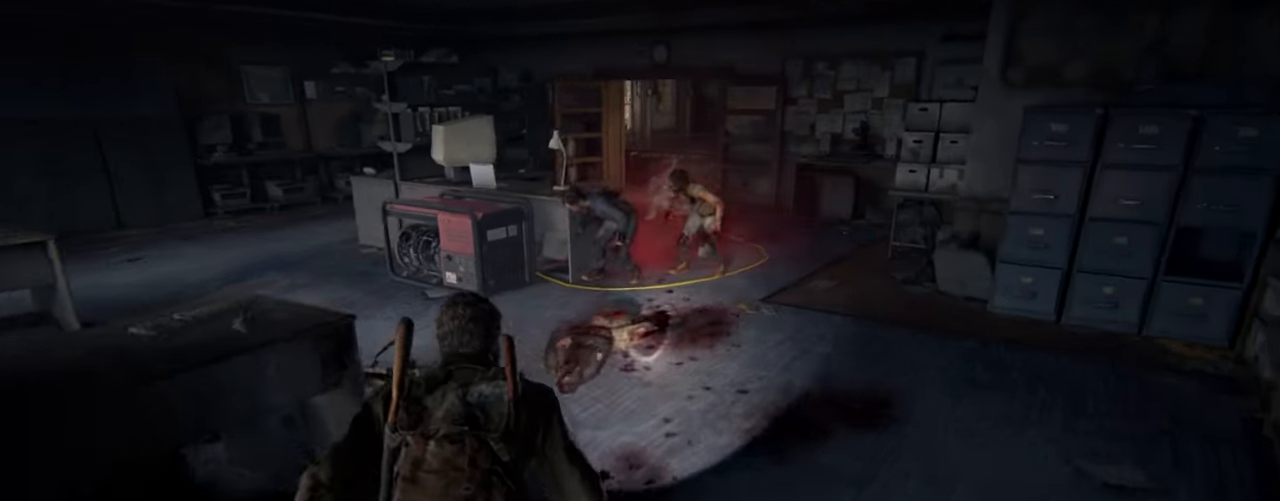
{"buttons": ["SQUARE", "L2"], "left_stick": "up", "right_stick": "center", "events": [[450, "SQUARE", "down"]]}
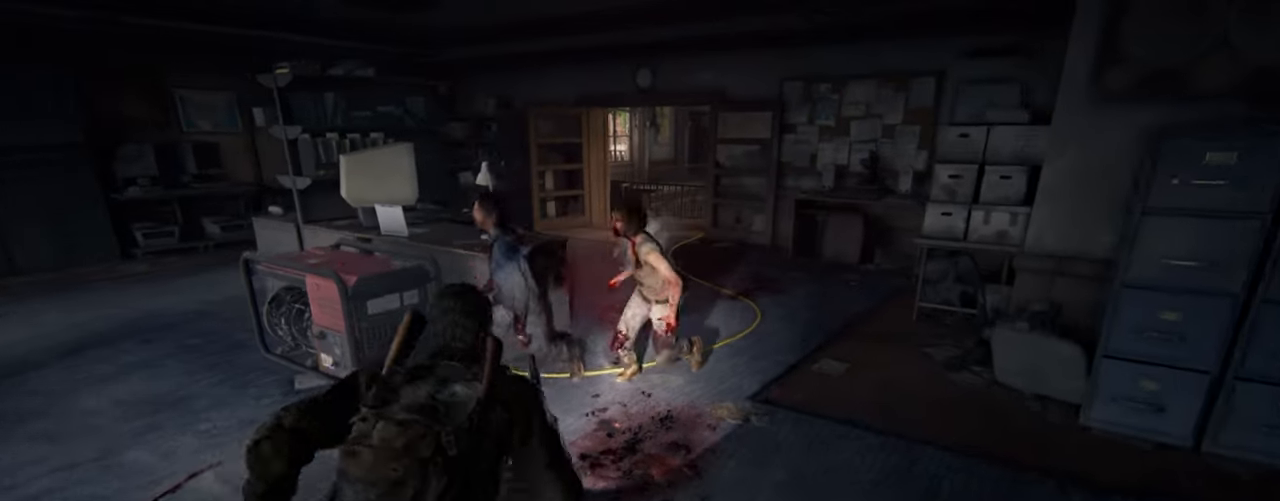
{"buttons": ["SQUARE", "L2"], "left_stick": "up", "right_stick": "center", "events": [[66, "SQUARE", "up"], [150, "SQUARE", "down"], [233, "SQUARE", "up"], [316, "SQUARE", "down"], [400, "SQUARE", "up"], [483, "SQUARE", "down"]]}
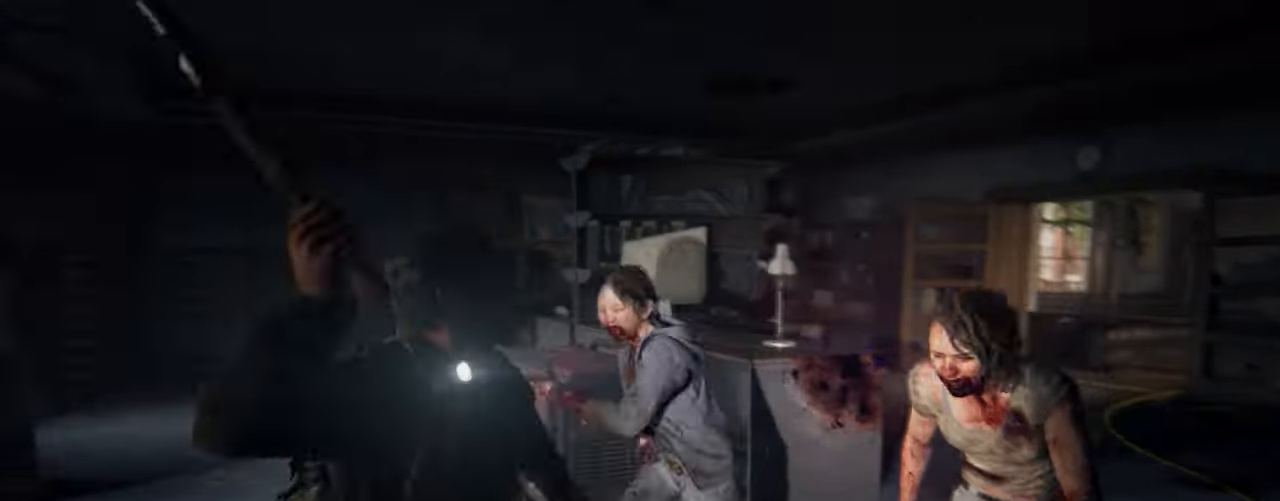
{"buttons": ["L2"], "left_stick": "up-right", "right_stick": "center", "events": [[83, "SQUARE", "up"], [466, "left_stick", "up-right"]]}
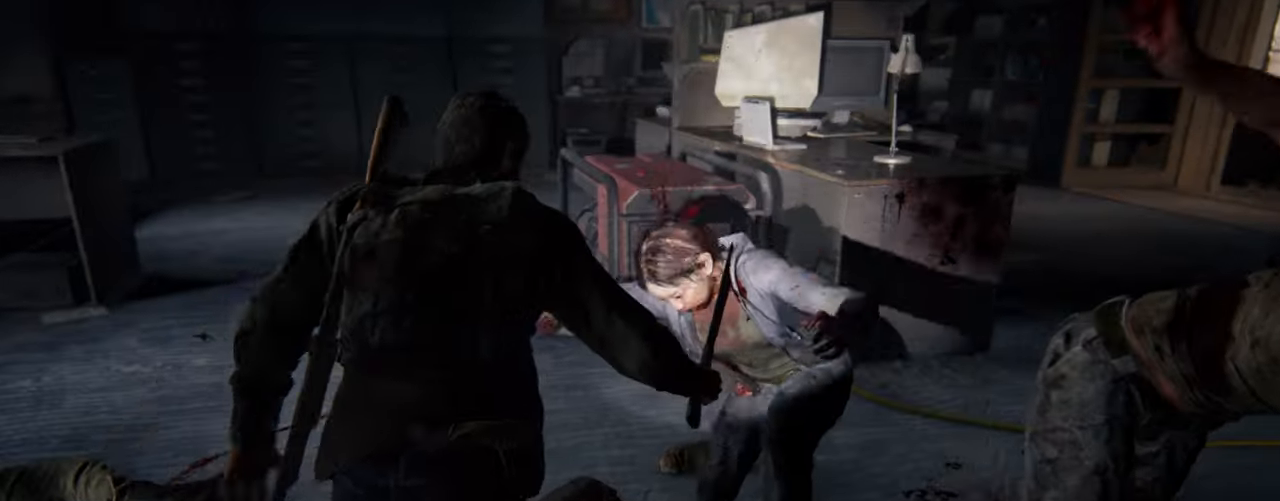
{"buttons": ["L2"], "left_stick": "up-right", "right_stick": "down-right", "events": [[33, "SQUARE", "down"], [100, "right_stick", "down-right"], [133, "SQUARE", "up"], [216, "SQUARE", "down"], [317, "SQUARE", "up"], [400, "SQUARE", "down"], [483, "SQUARE", "up"]]}
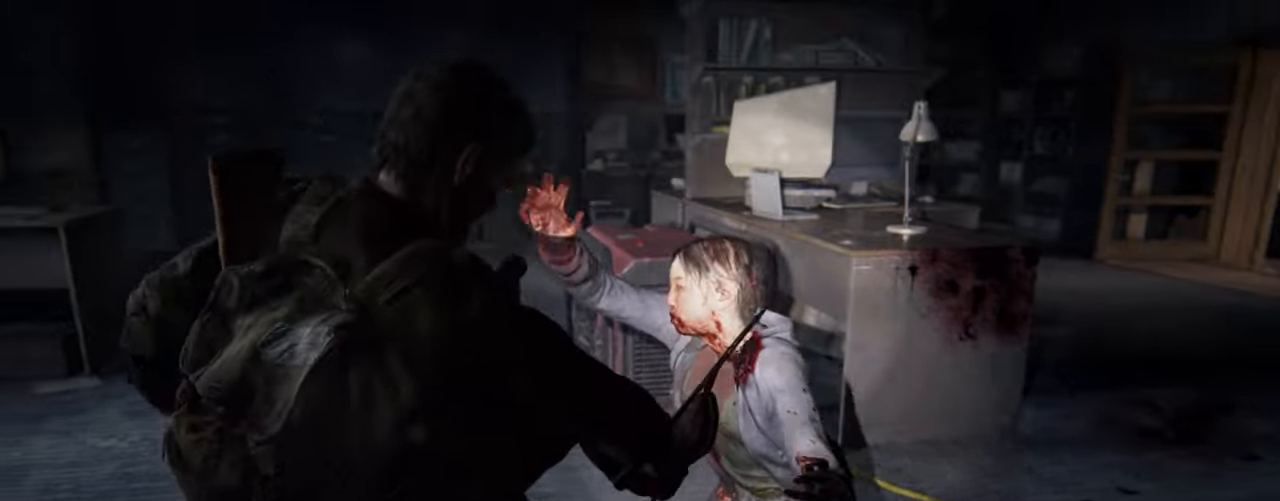
{"buttons": ["L2"], "left_stick": "up-right", "right_stick": "down-right", "events": [[67, "SQUARE", "down"], [150, "SQUARE", "up"], [233, "SQUARE", "down"], [333, "SQUARE", "up"], [400, "SQUARE", "down"], [500, "SQUARE", "up"]]}